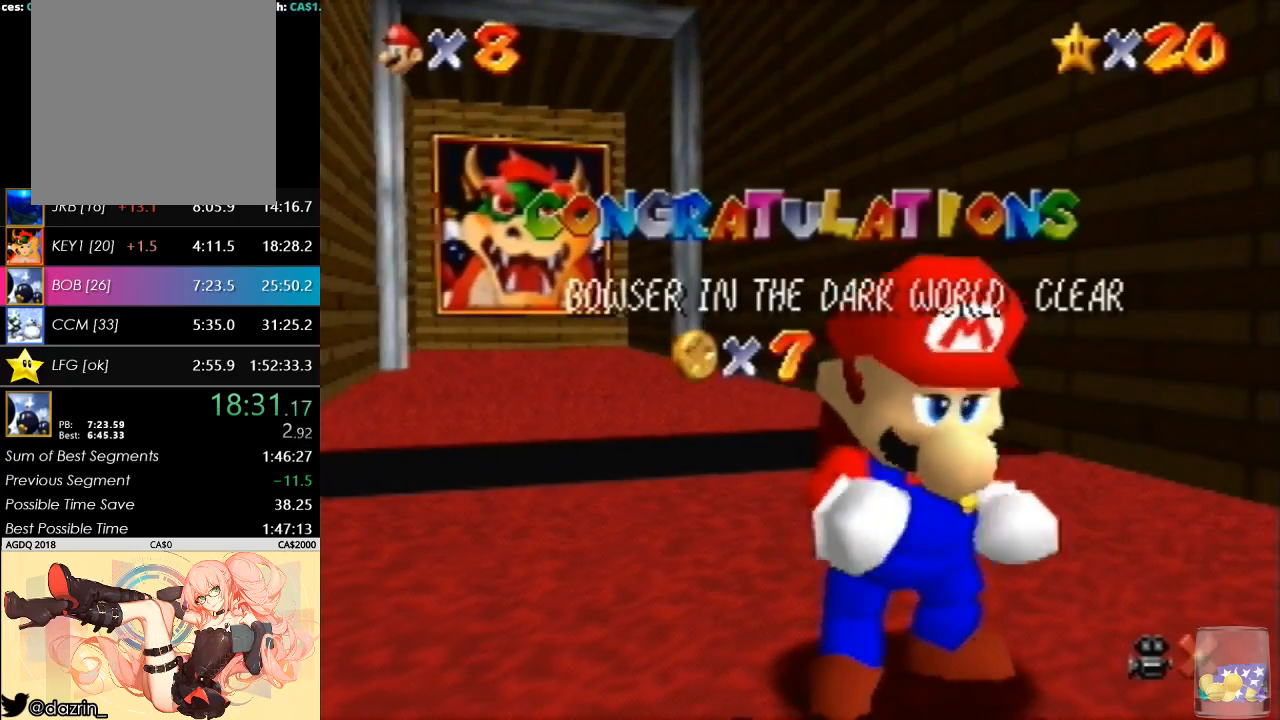
Gameplay with a controller (Nintendo layout); each line is a JSON object with the inputs held at the frame after it. "events" lists button and stick changes between this image and that frame as [ms after this image, input, new state], when the widget could be followed in between. Not read: L3 R3 Z.
{"buttons": ["A"], "left_stick": "center", "events": [[33, "A", "down"], [200, "A", "up"], [267, "A", "down"], [400, "A", "up"], [500, "A", "down"]]}
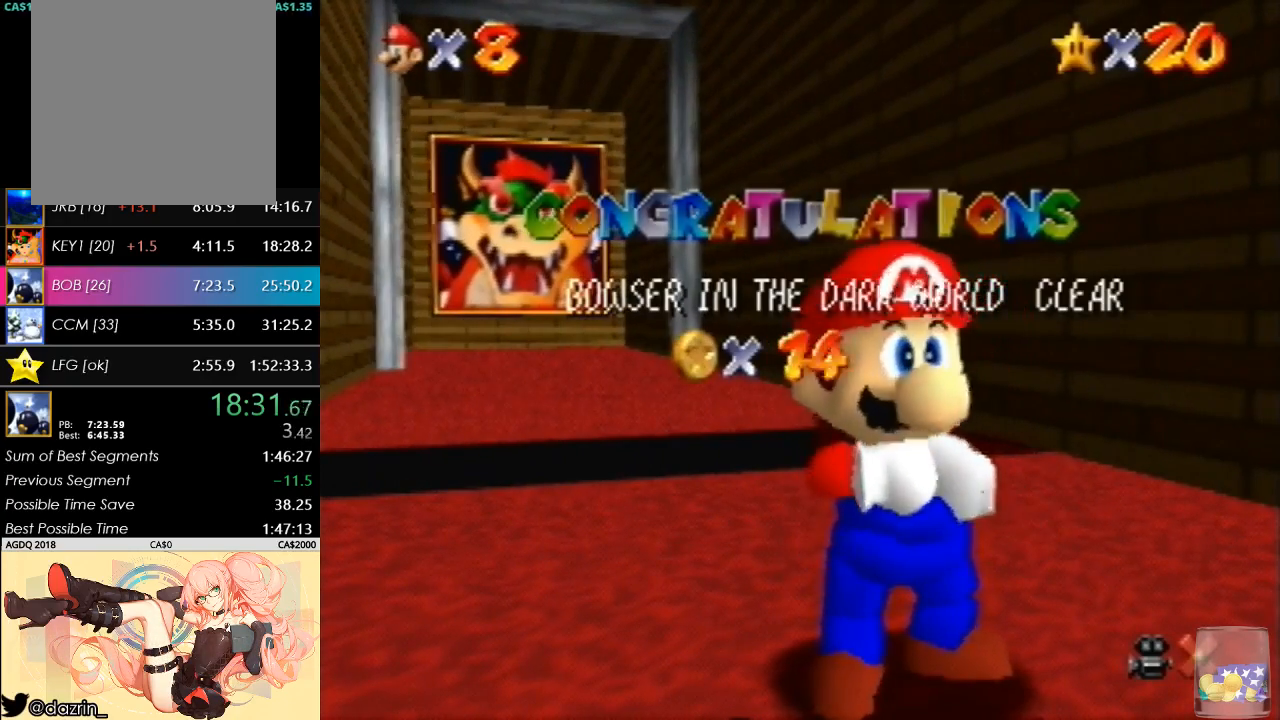
{"buttons": ["A"], "left_stick": "center", "events": [[100, "A", "up"], [200, "A", "down"], [333, "A", "up"], [400, "A", "down"]]}
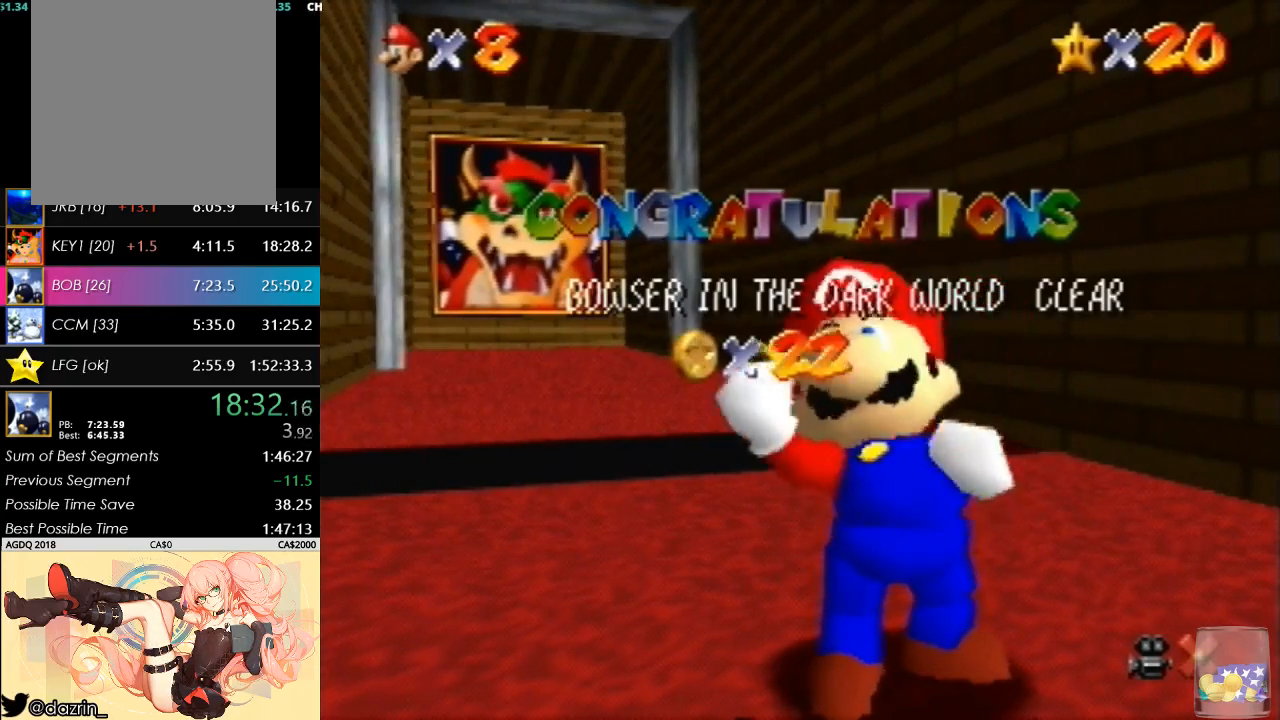
{"buttons": [], "left_stick": "center", "events": [[33, "A", "up"], [100, "A", "down"], [233, "A", "up"], [300, "A", "down"], [433, "A", "up"]]}
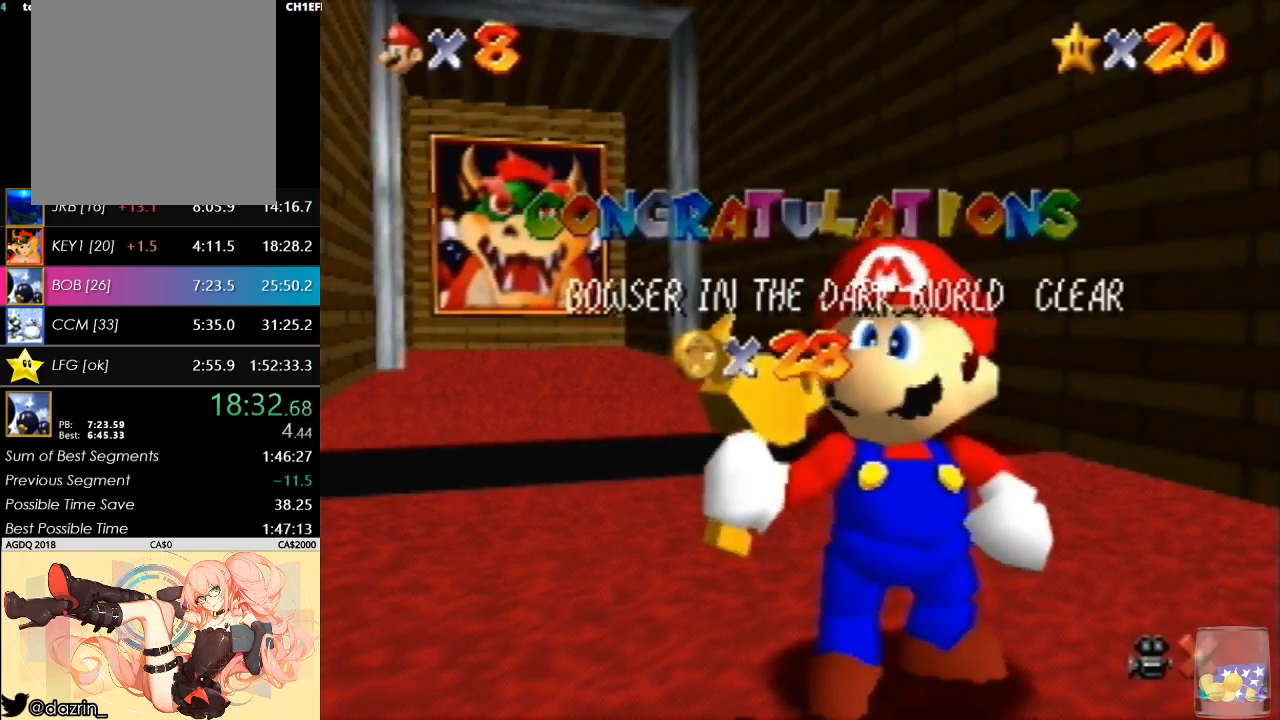
{"buttons": [], "left_stick": "center", "events": [[33, "A", "down"], [167, "A", "up"], [233, "A", "down"], [400, "A", "up"]]}
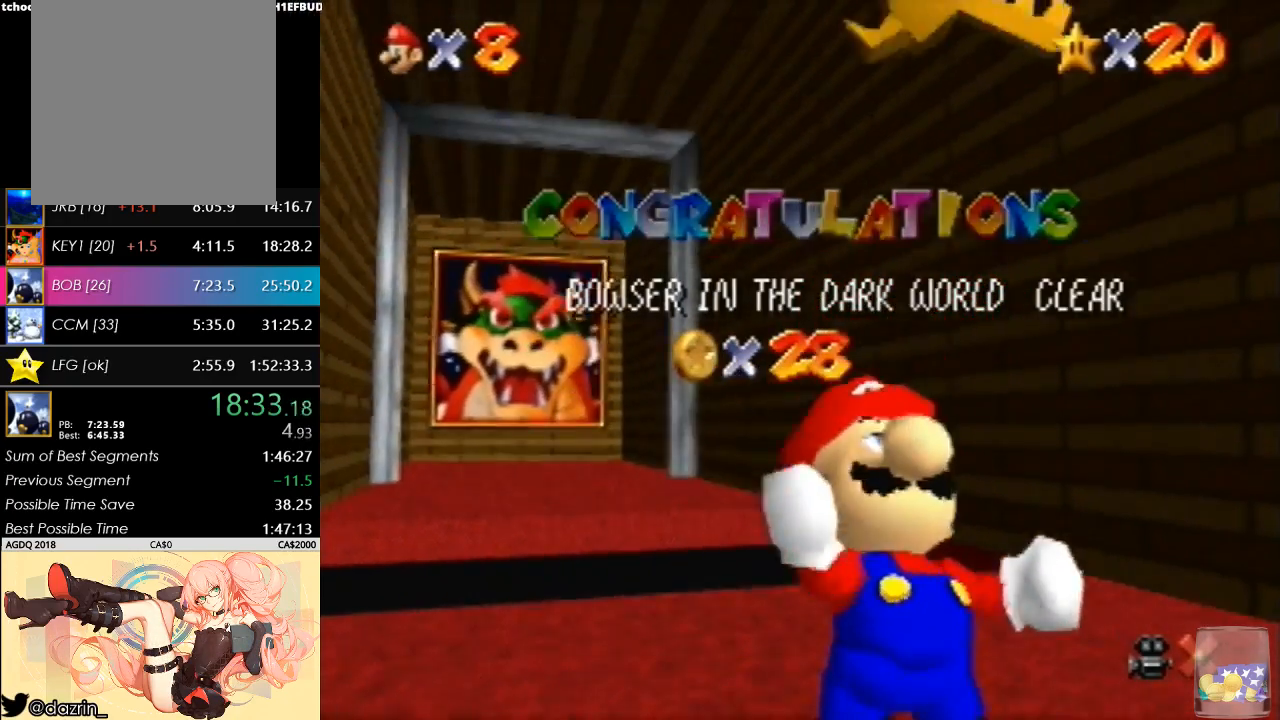
{"buttons": [], "left_stick": "center", "events": []}
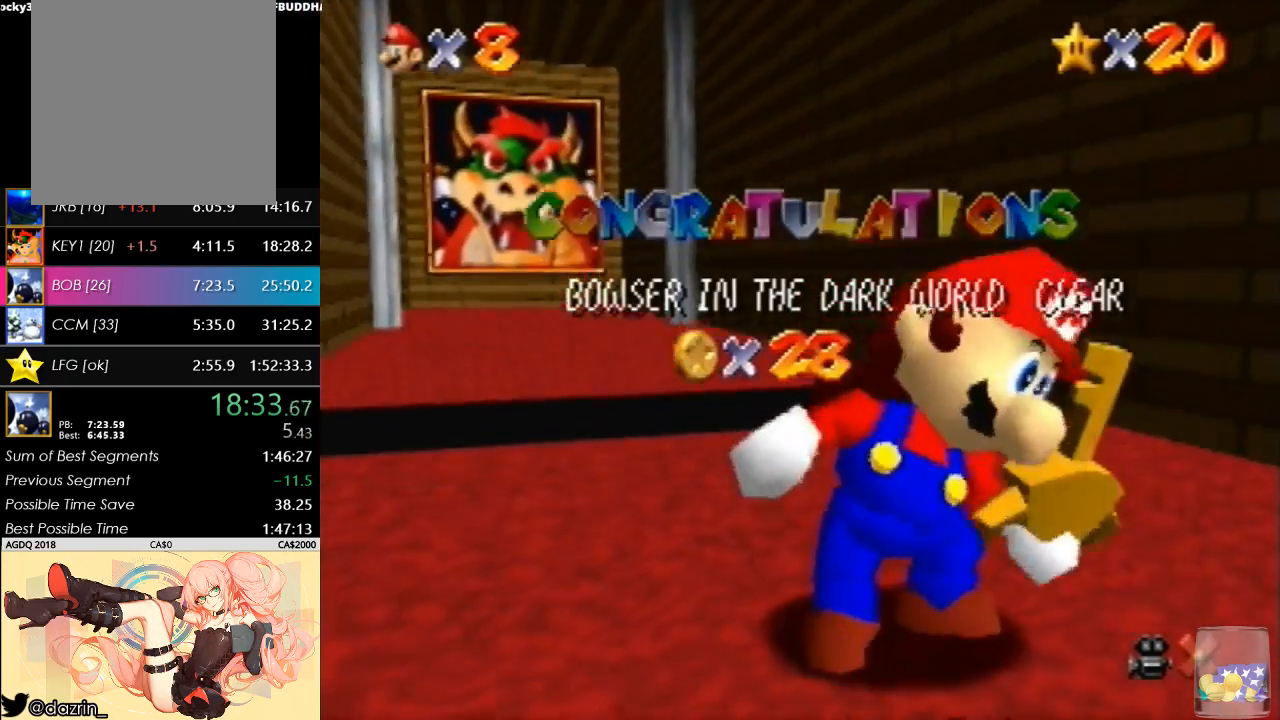
{"buttons": [], "left_stick": "center", "events": []}
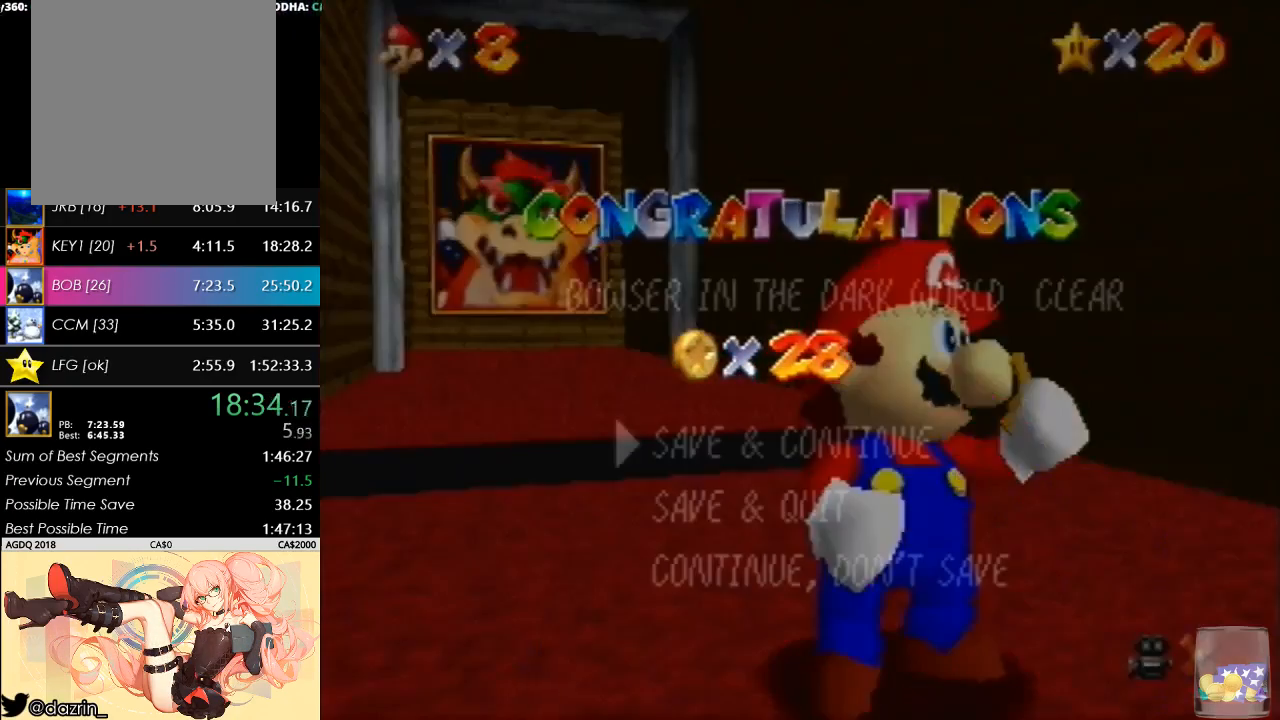
{"buttons": [], "left_stick": "down", "events": [[33, "left_stick", "down"], [133, "left_stick", "center"], [200, "left_stick", "down-right"], [233, "A", "down"], [267, "left_stick", "down"], [333, "A", "up"]]}
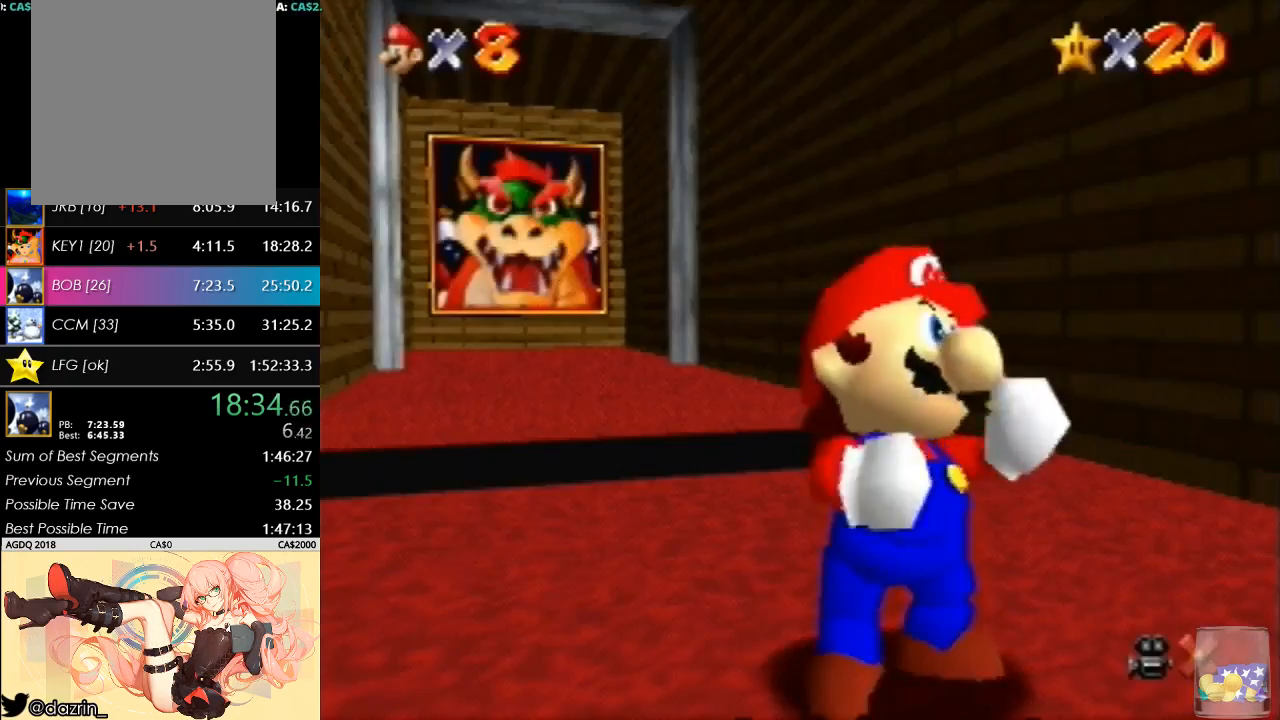
{"buttons": [], "left_stick": "down", "events": []}
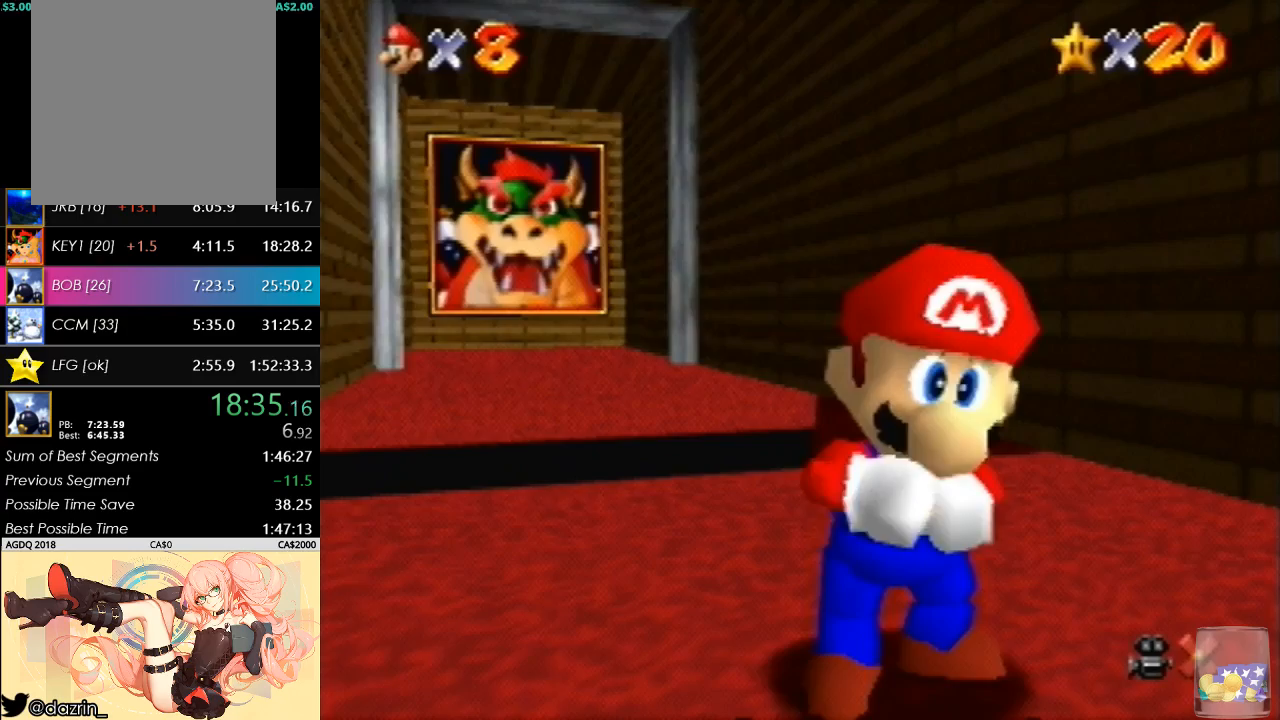
{"buttons": [], "left_stick": "down-right", "events": [[333, "left_stick", "down-right"]]}
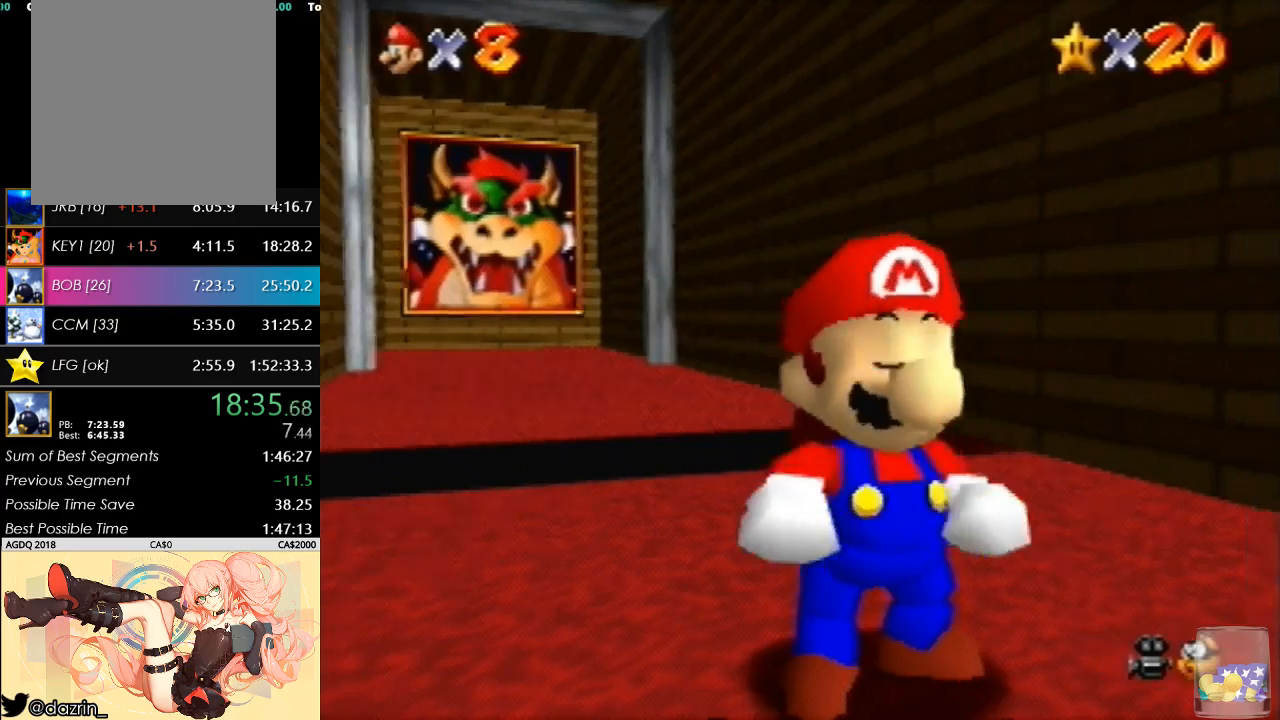
{"buttons": [], "left_stick": "down-right", "events": [[333, "A", "down"], [467, "A", "up"]]}
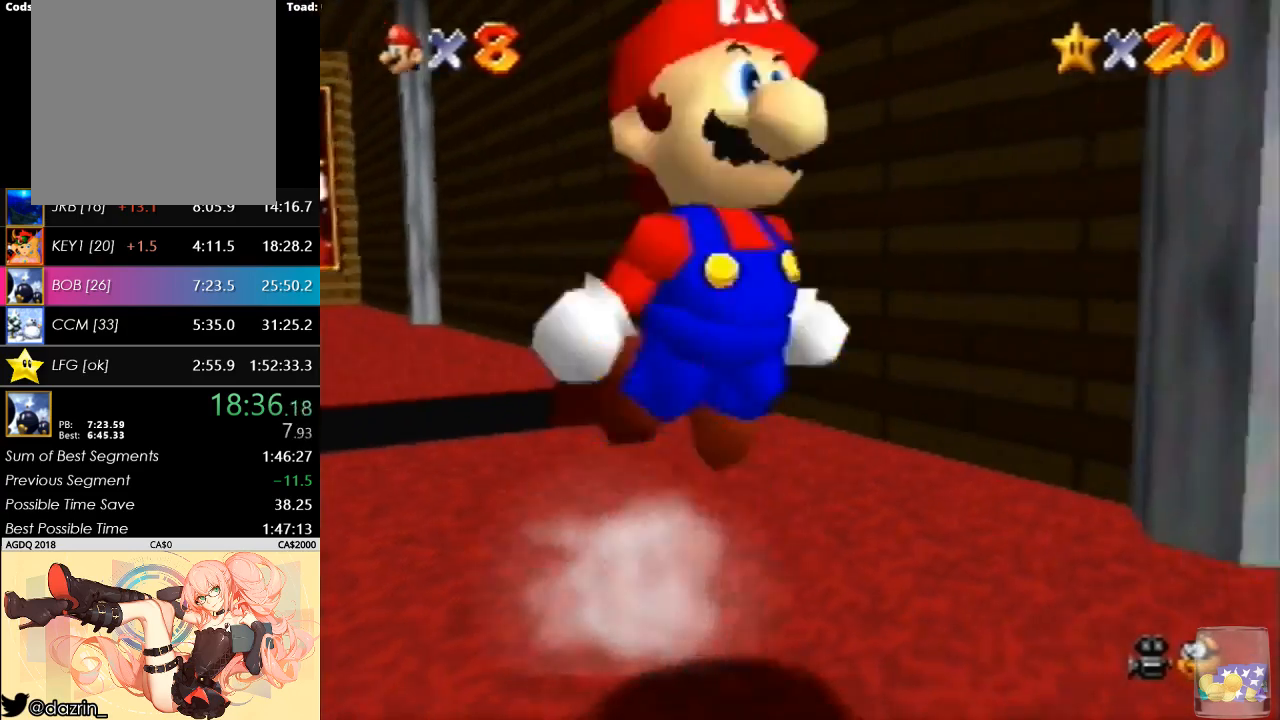
{"buttons": [], "left_stick": "up-right", "events": [[300, "left_stick", "right"], [467, "left_stick", "up-right"]]}
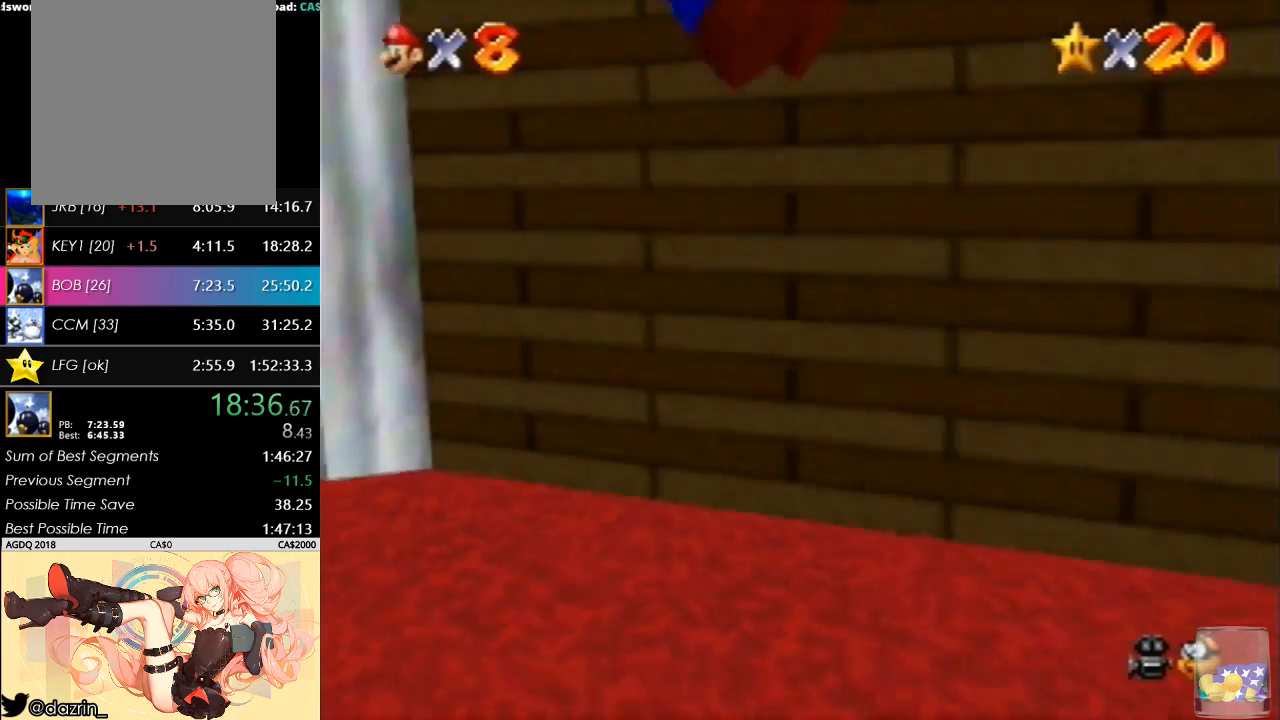
{"buttons": ["A"], "left_stick": "up-right", "events": [[433, "A", "down"]]}
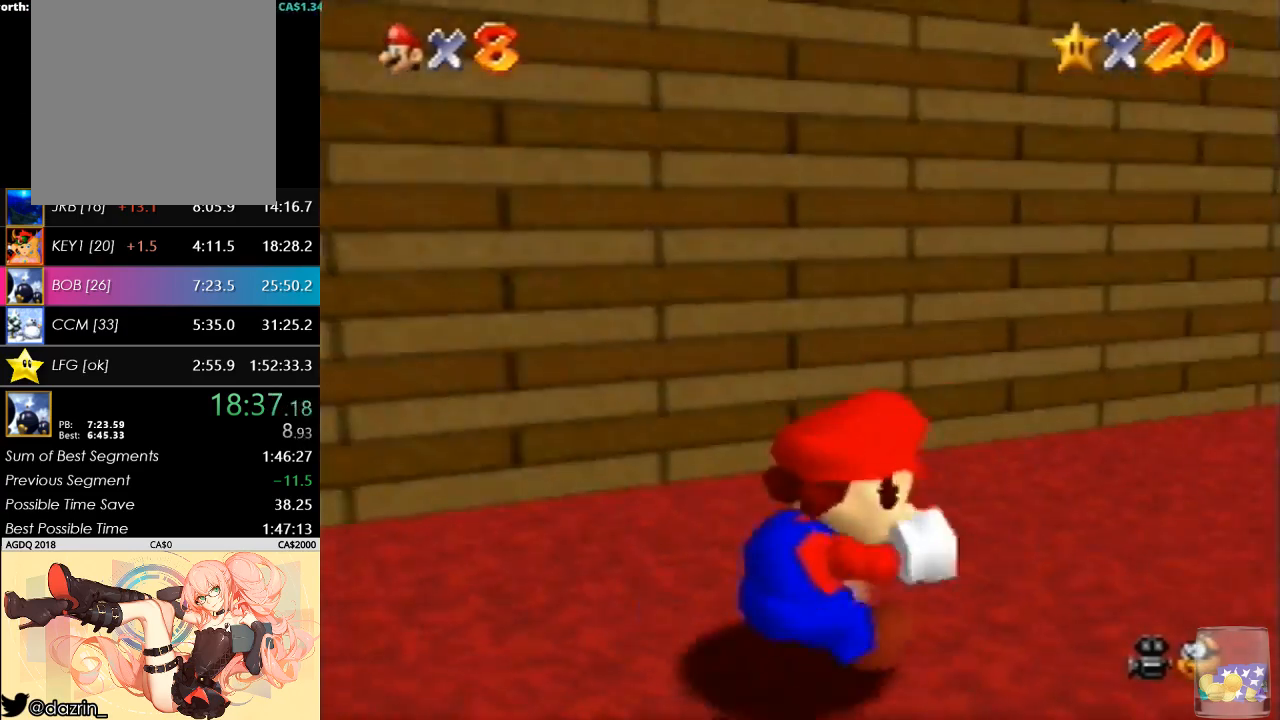
{"buttons": [], "left_stick": "up-right", "events": [[100, "A", "up"]]}
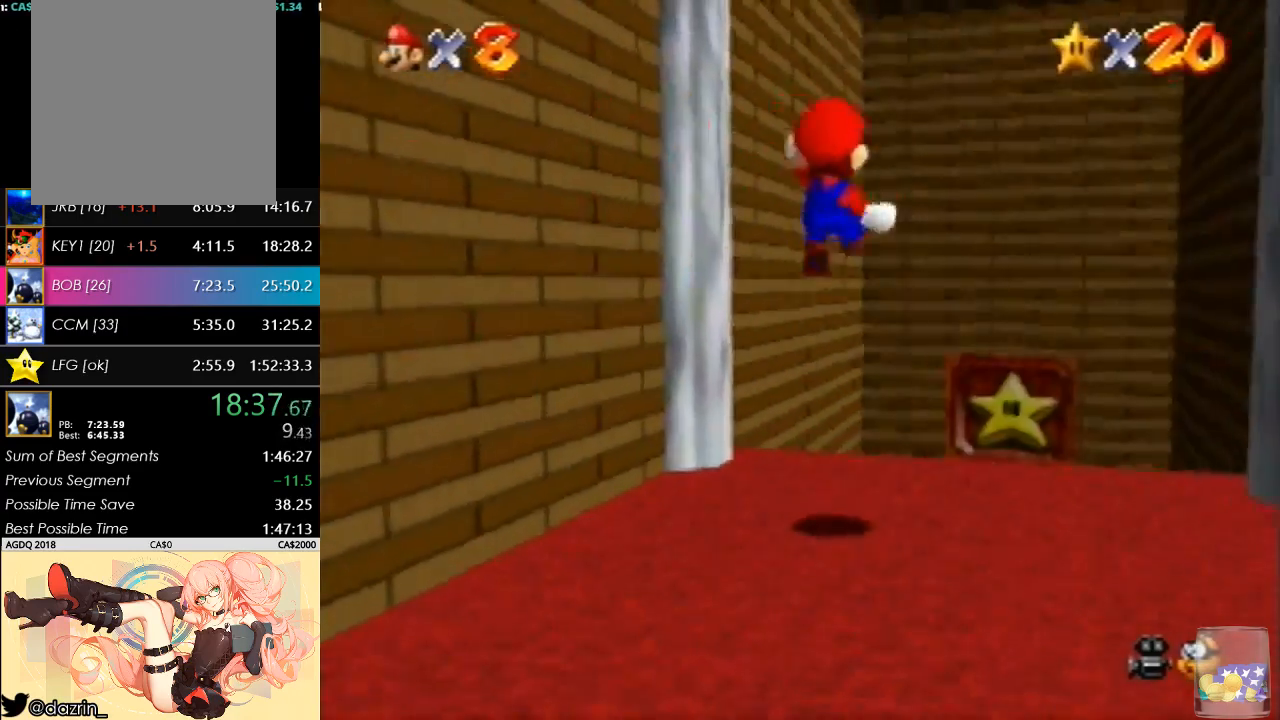
{"buttons": [], "left_stick": "up-right", "events": []}
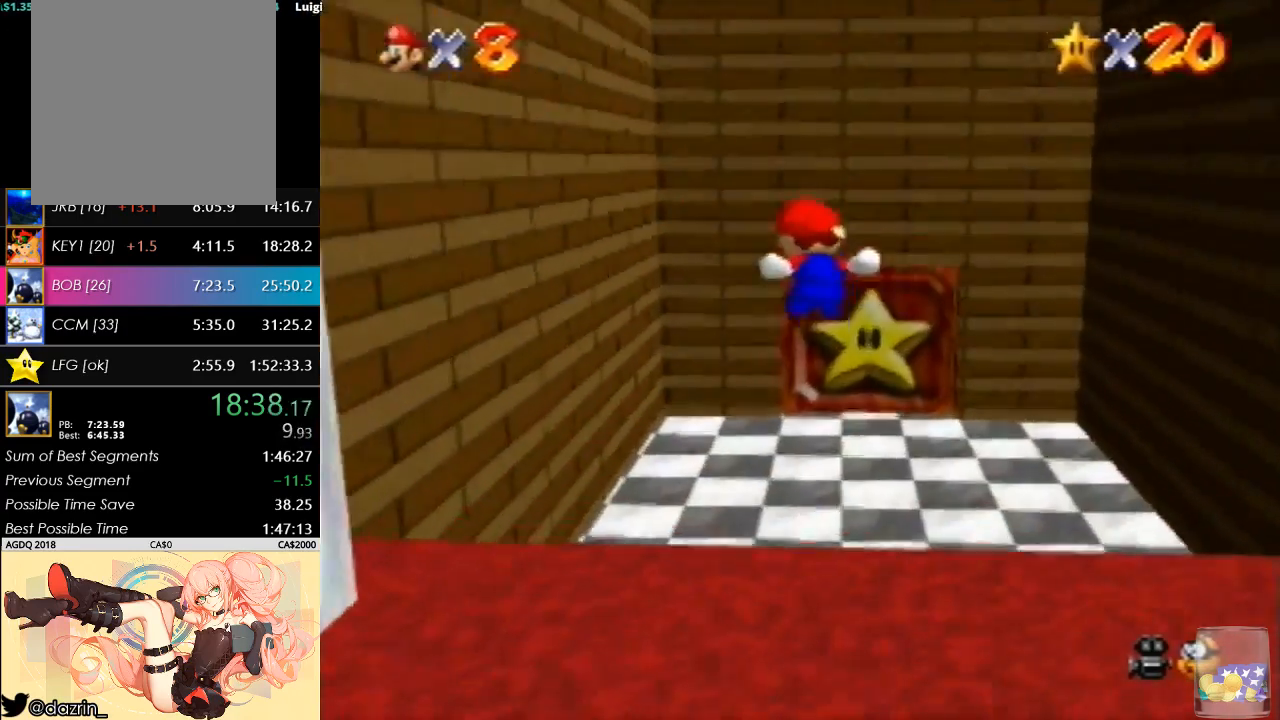
{"buttons": [], "left_stick": "up-right", "events": []}
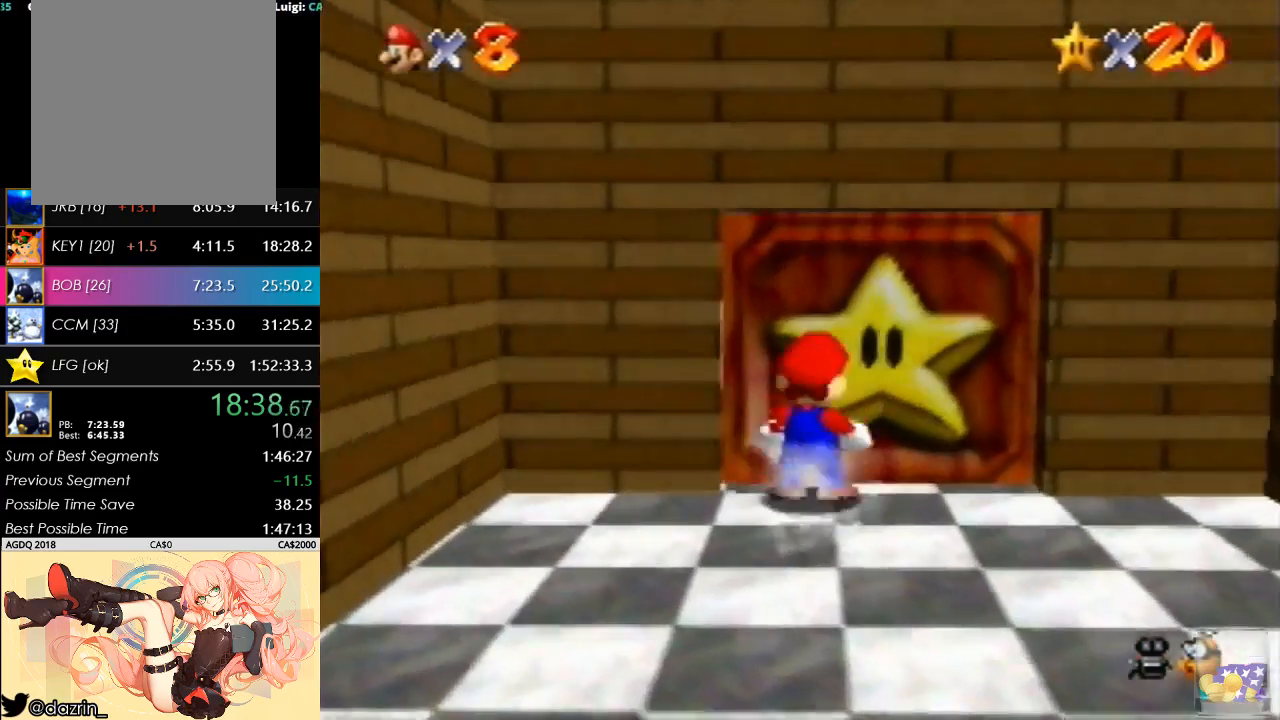
{"buttons": [], "left_stick": "center", "events": [[67, "left_stick", "center"]]}
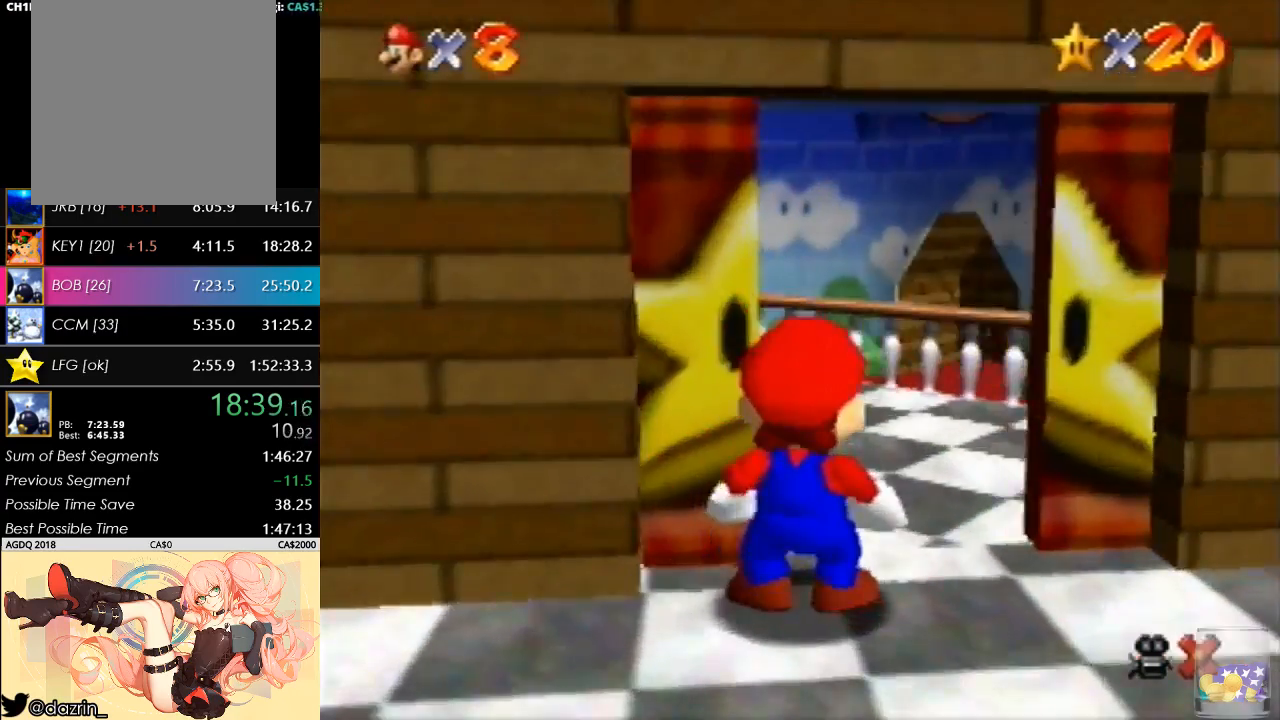
{"buttons": [], "left_stick": "center", "events": []}
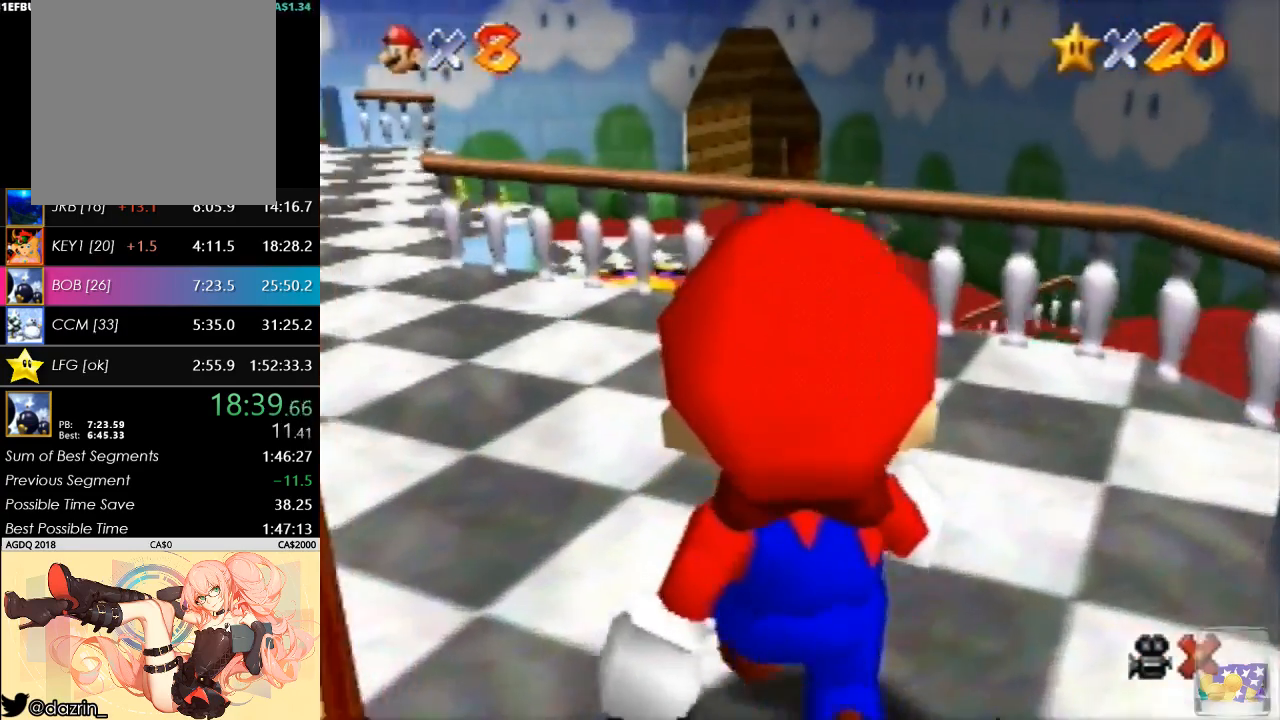
{"buttons": [], "left_stick": "center", "events": []}
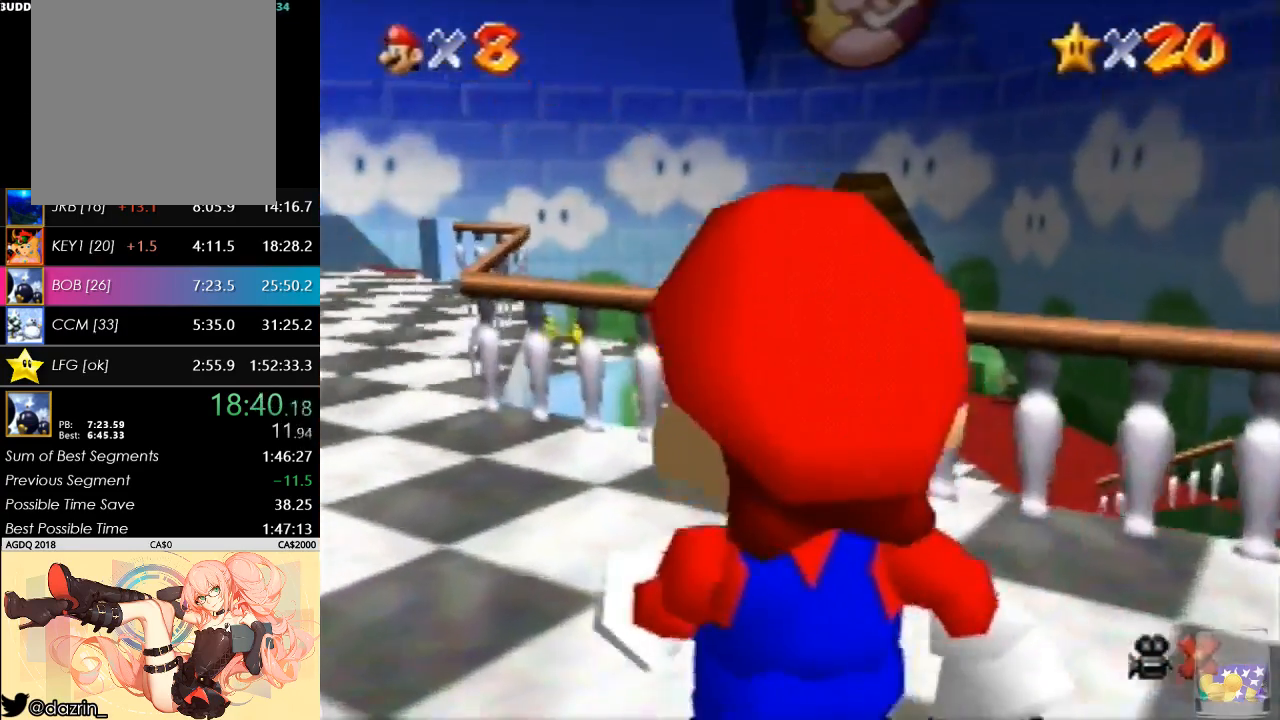
{"buttons": [], "left_stick": "left", "events": [[400, "left_stick", "left"]]}
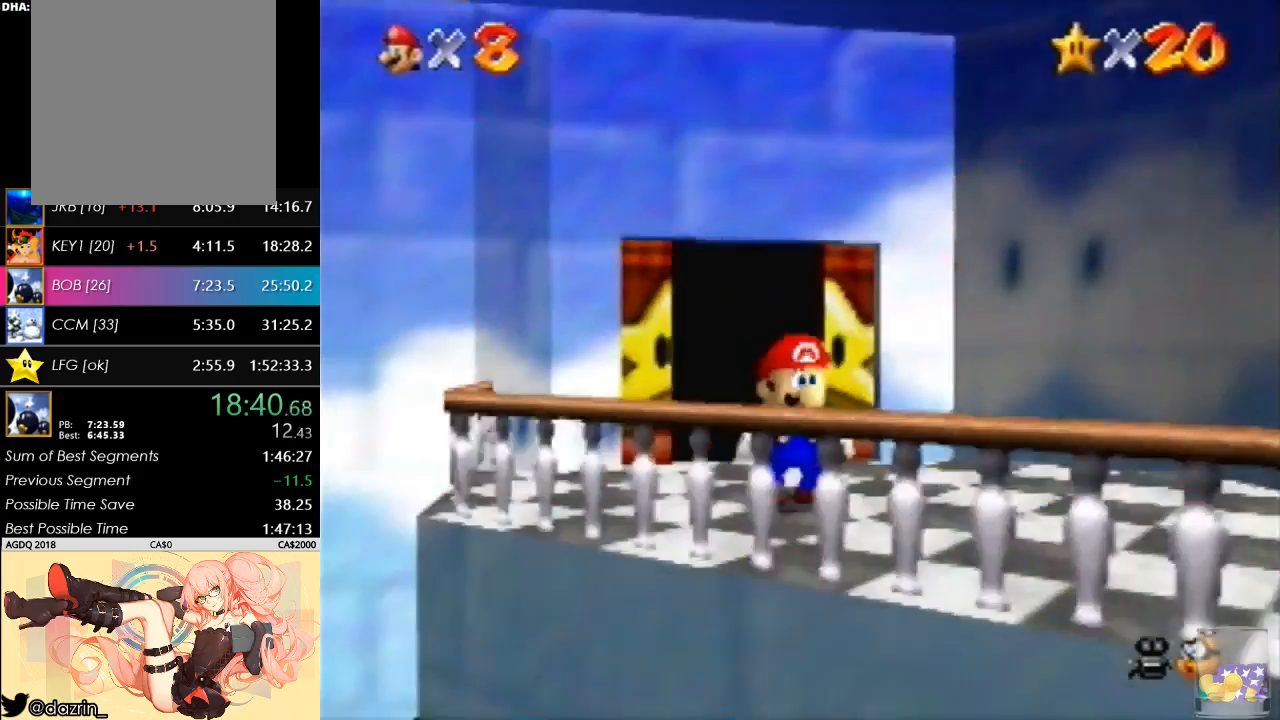
{"buttons": [], "left_stick": "down-left"}
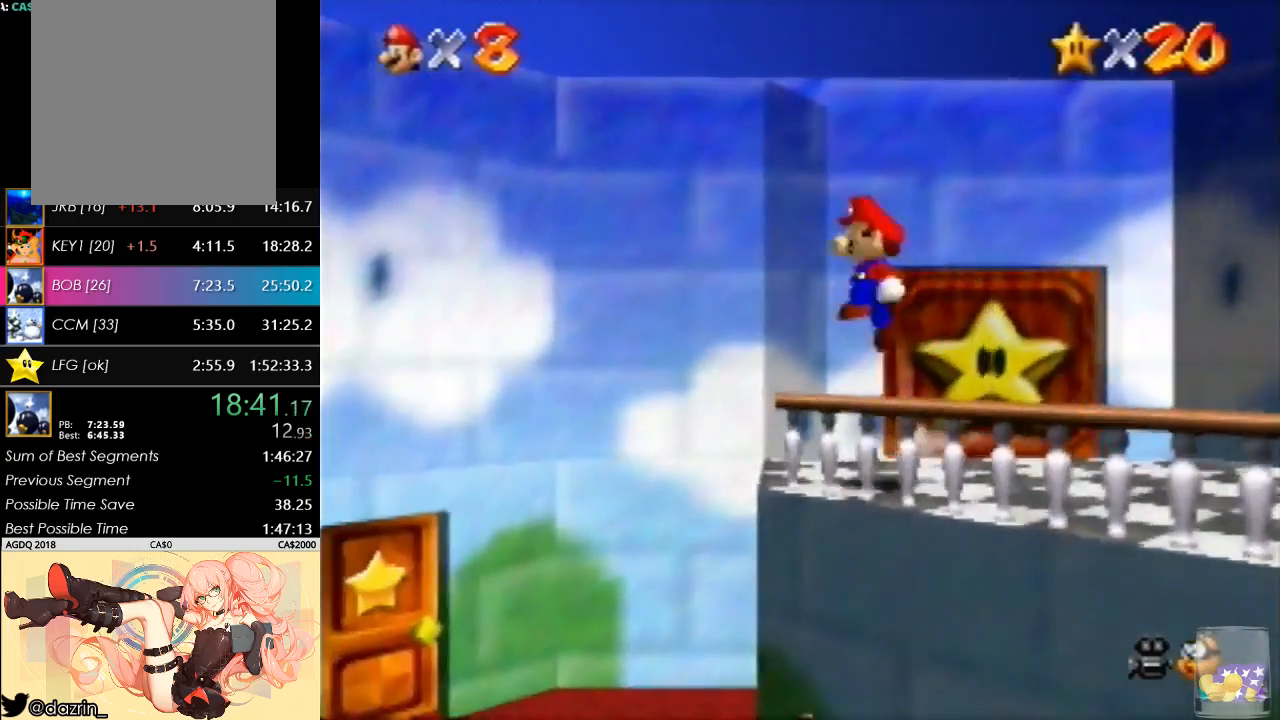
{"buttons": [], "left_stick": "up-left"}
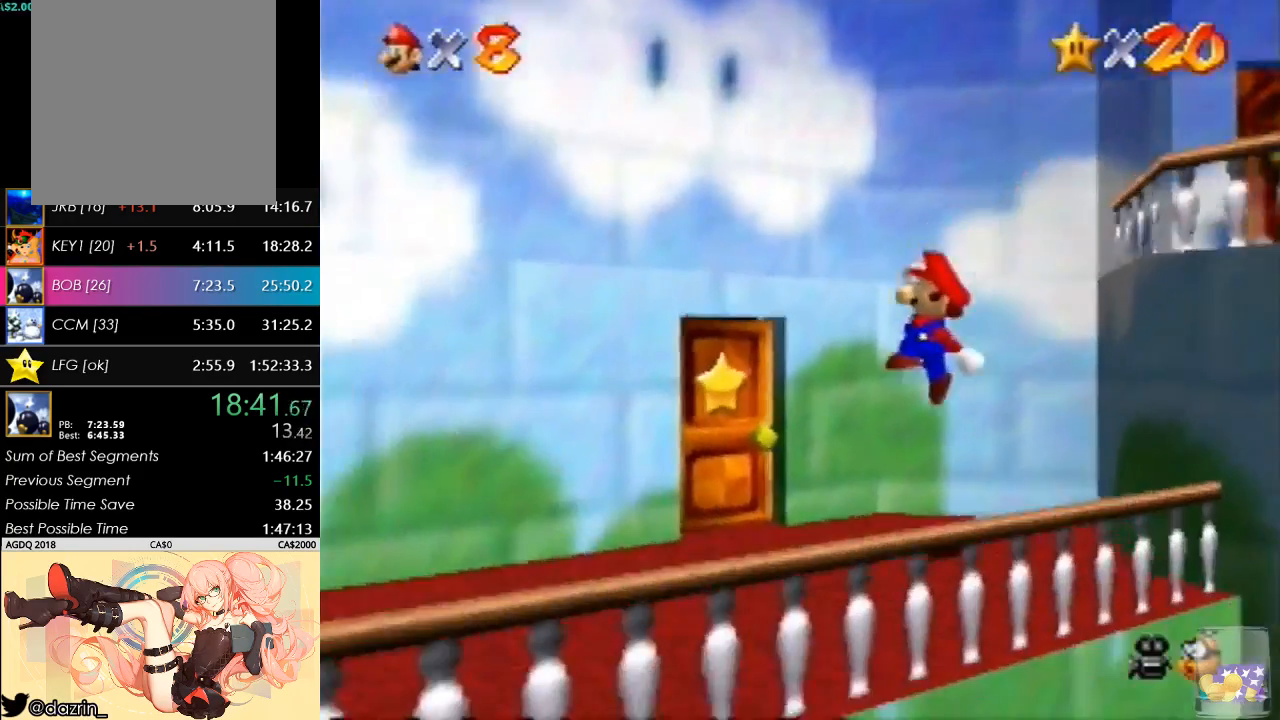
{"buttons": [], "left_stick": "up", "events": [[233, "left_stick", "up"]]}
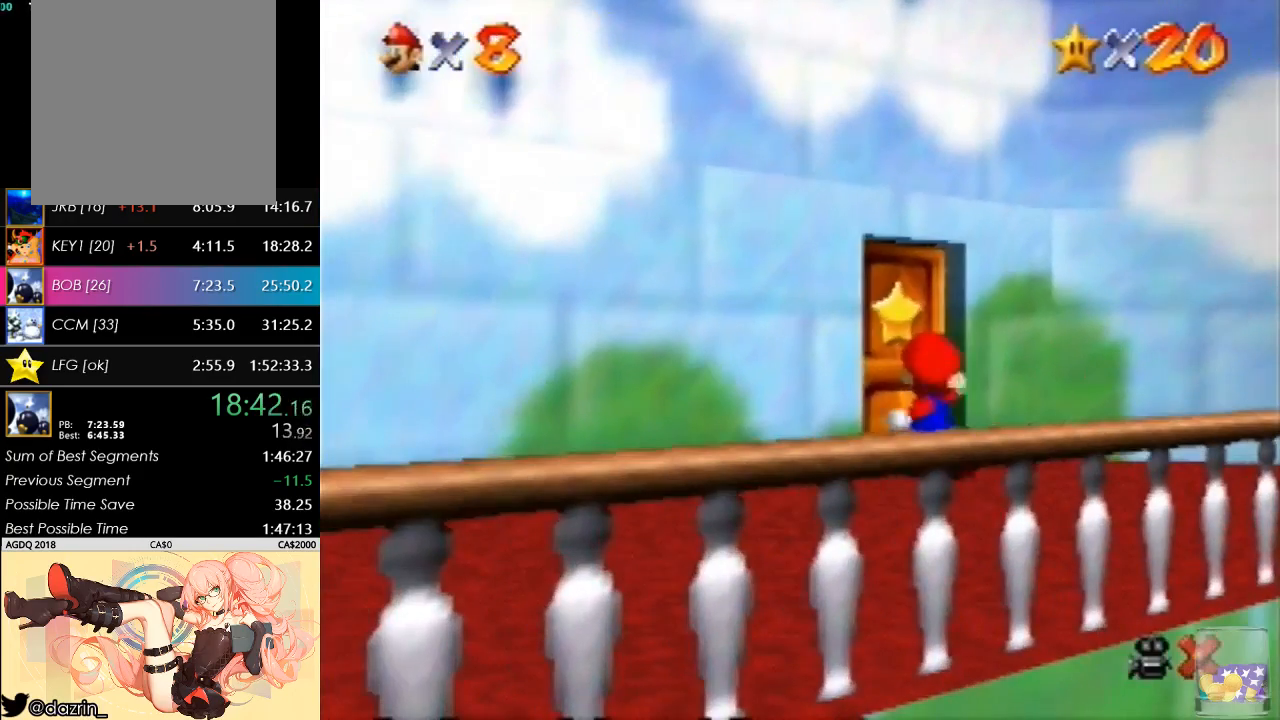
{"buttons": [], "left_stick": "up", "events": []}
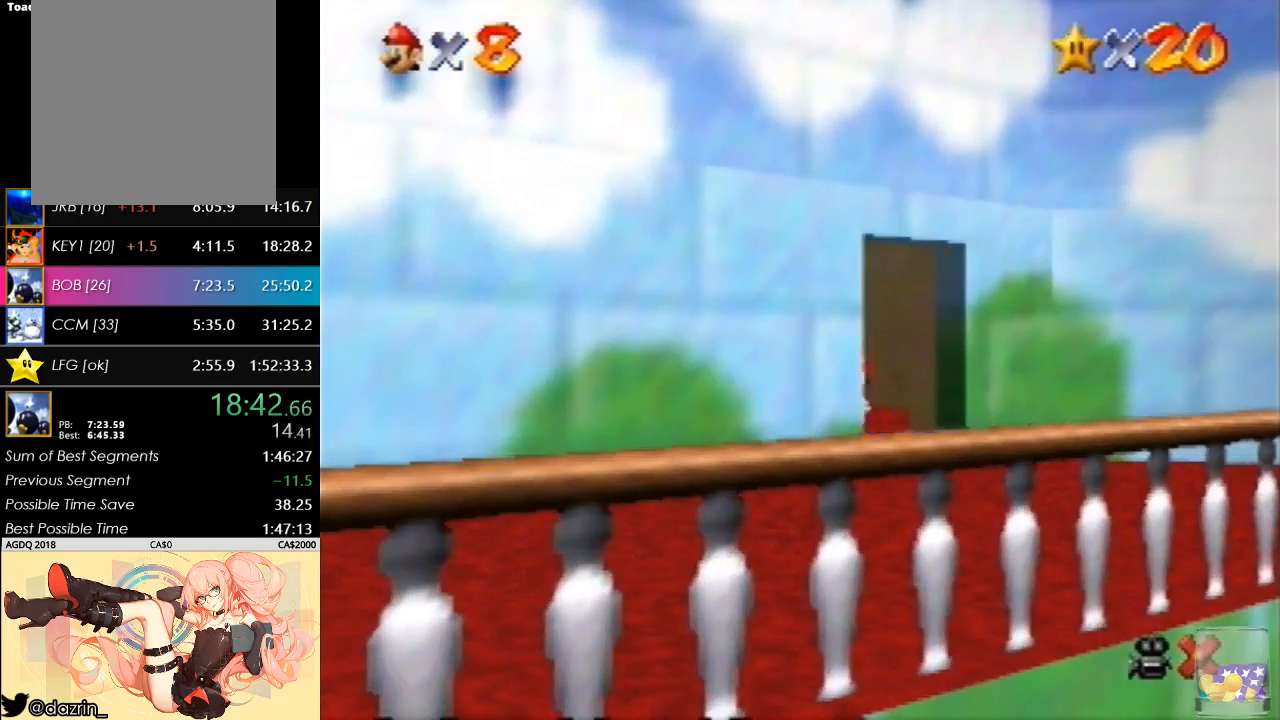
{"buttons": [], "left_stick": "up", "events": []}
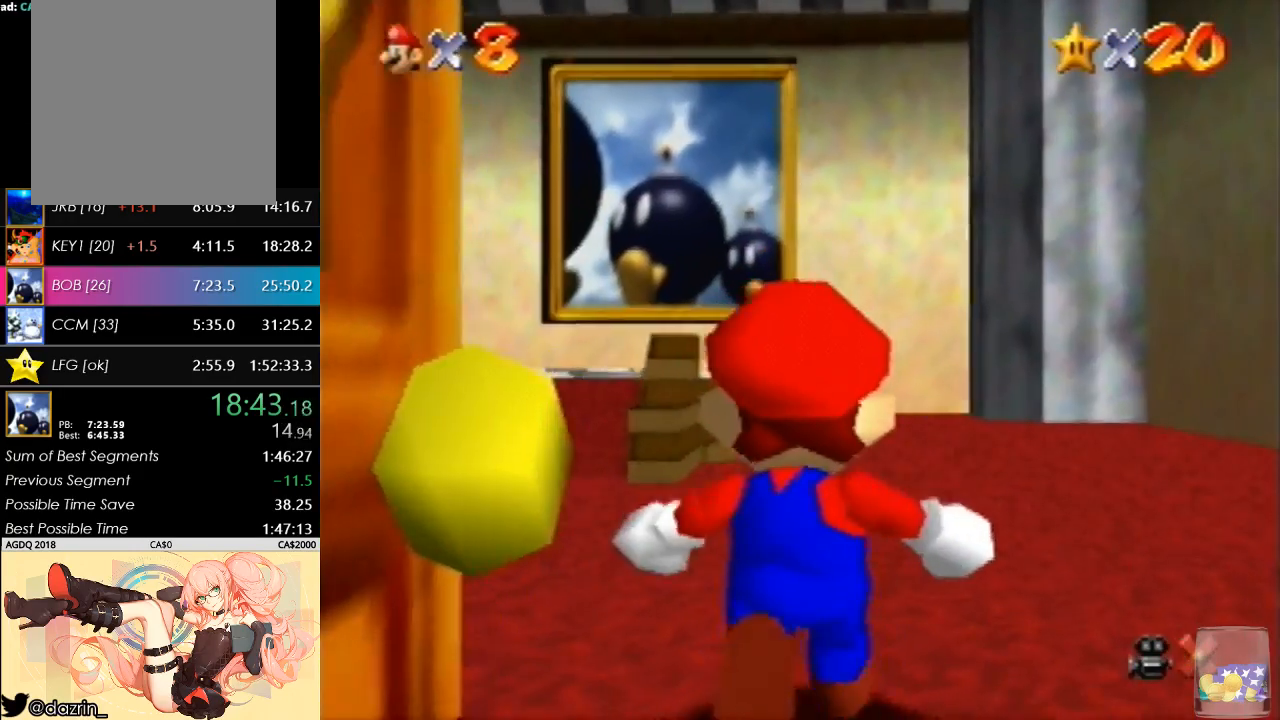
{"buttons": [], "left_stick": "up", "events": []}
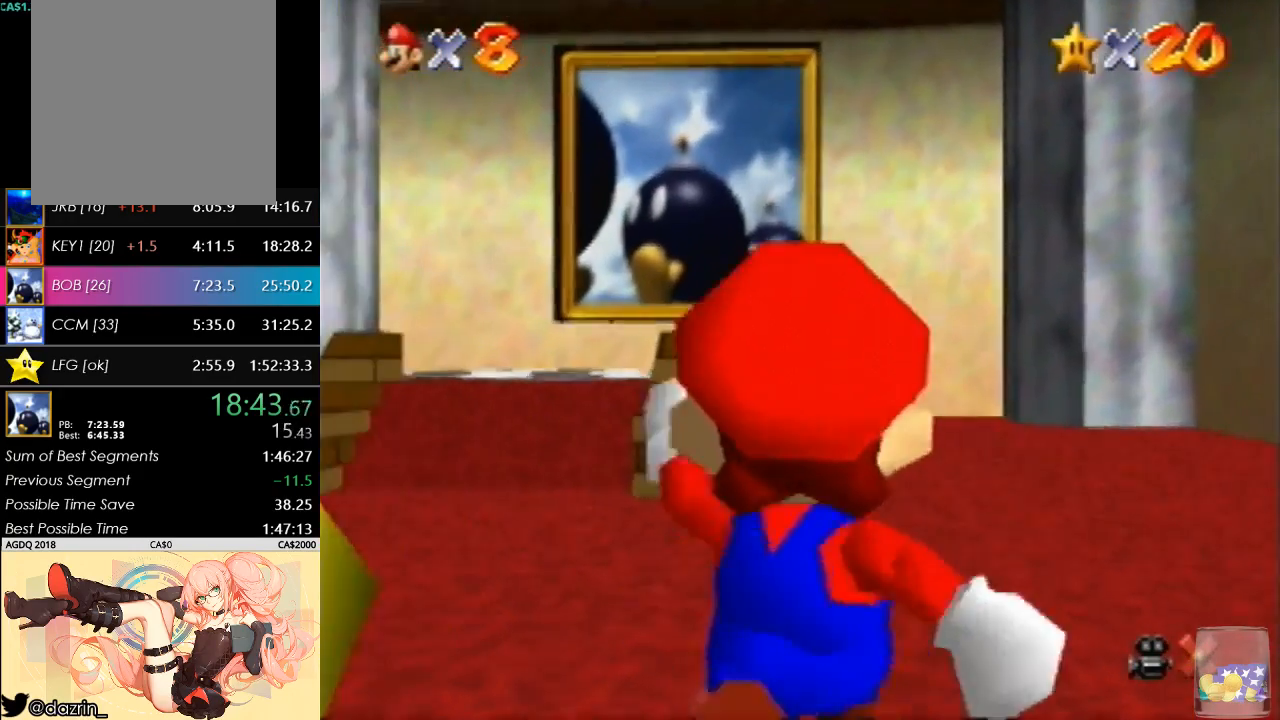
{"buttons": [], "left_stick": "up", "events": [[67, "A", "down"], [200, "A", "up"]]}
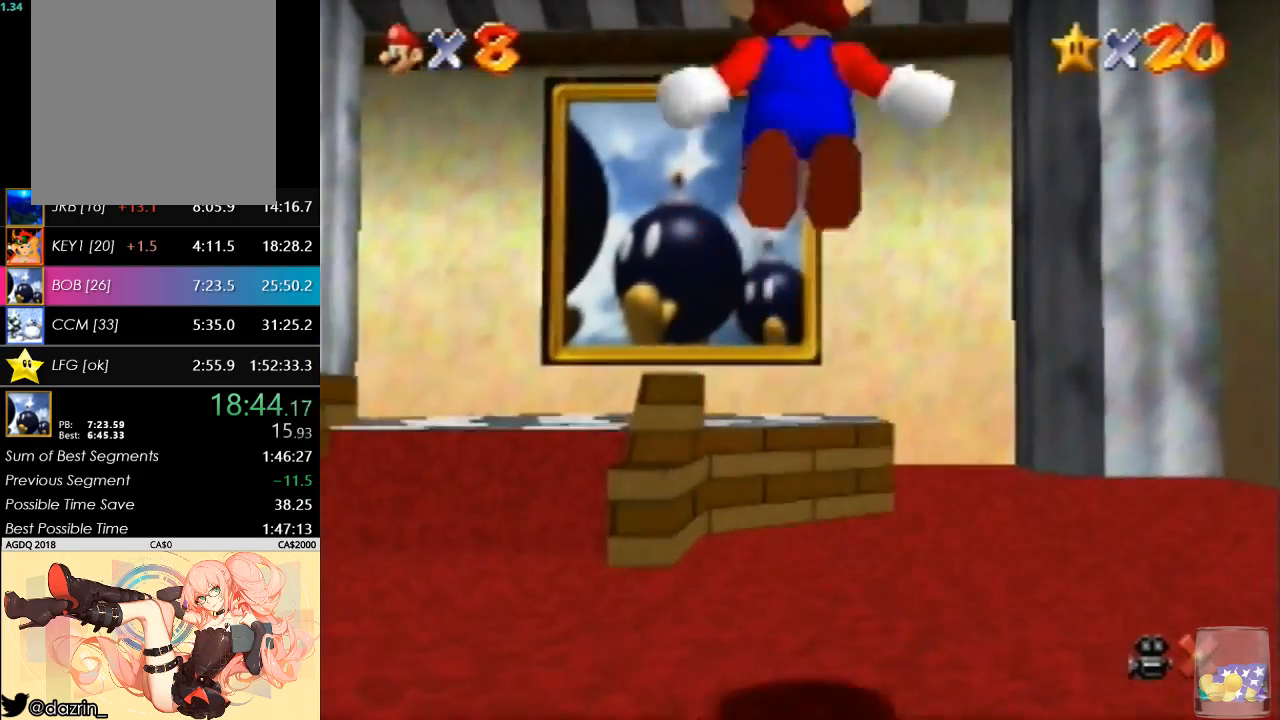
{"buttons": [], "left_stick": "up", "events": []}